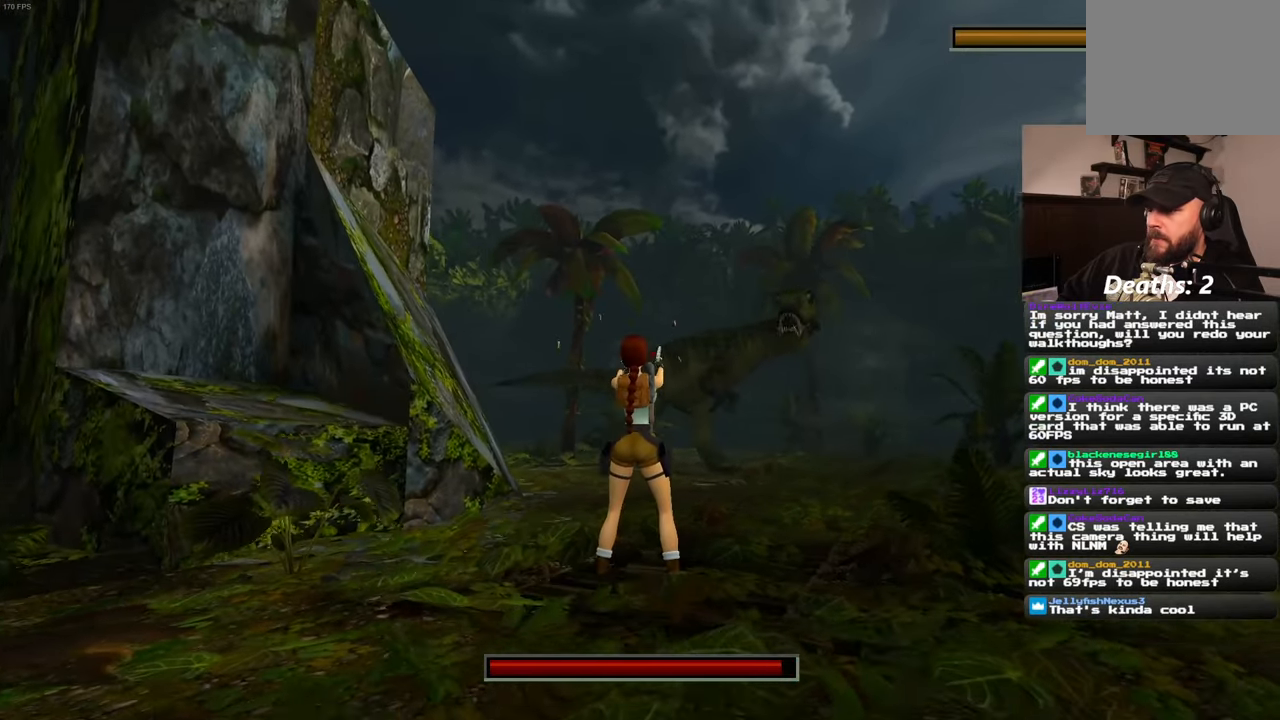
Gameplay with a controller (PlayStation layout); each line is a JSON object with the inputs held at the frame after it. "events" lists button and stick changes between this image and that frame as [ms after this image, input, new state], when the widget could be followed in between. Not read: L2 L3 R2 R3.
{"buttons": [], "left_stick": "center", "right_stick": "center", "events": []}
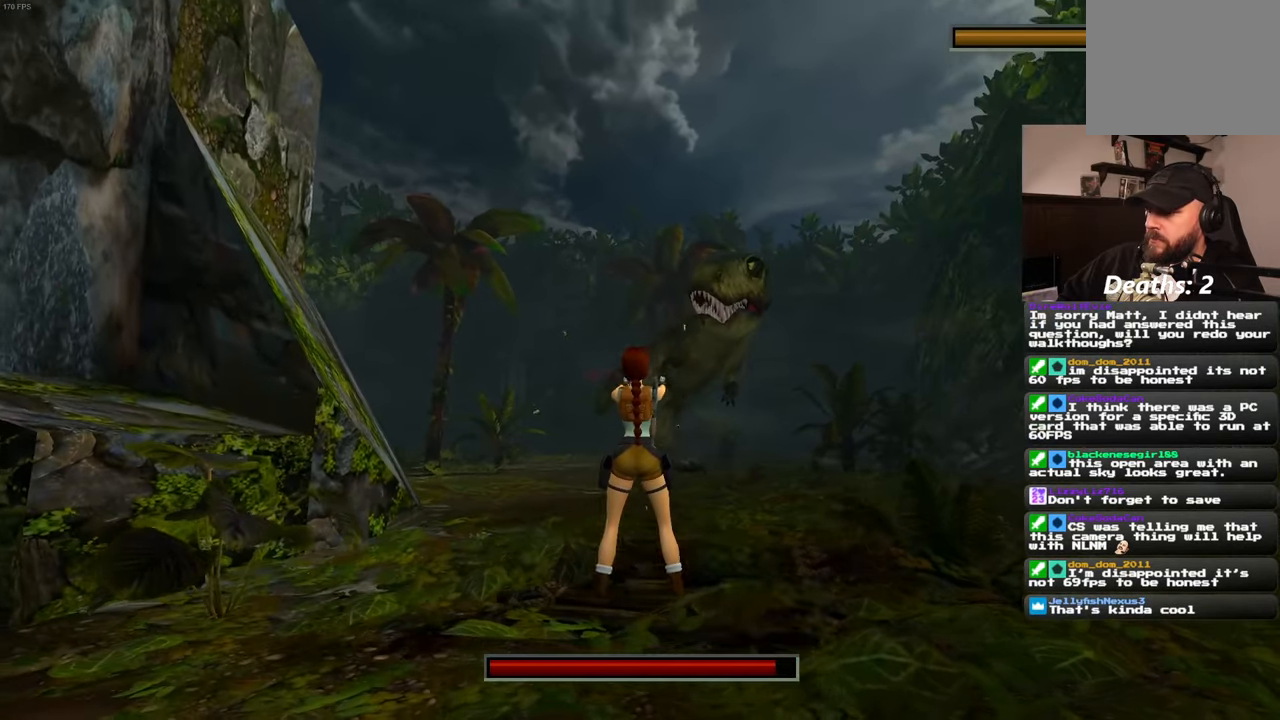
{"buttons": ["SQUARE"], "left_stick": "down", "right_stick": "center", "events": [[83, "SQUARE", "down"], [150, "left_stick", "down"]]}
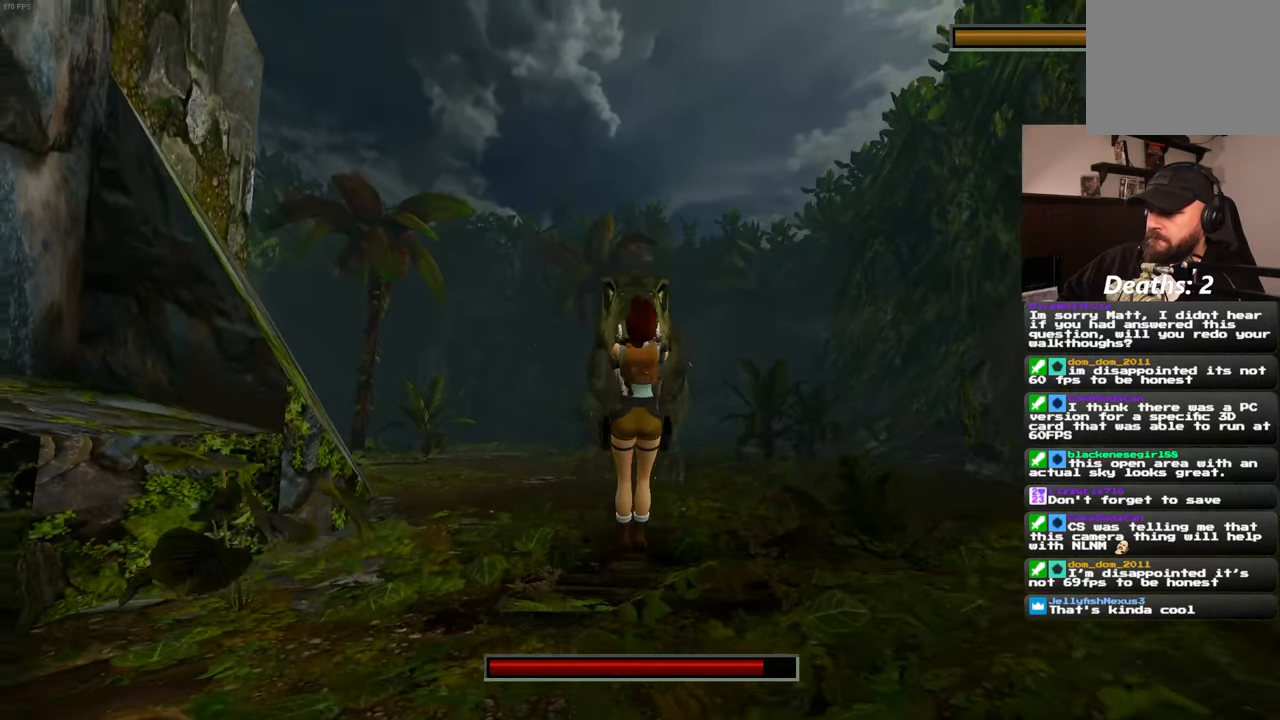
{"buttons": ["SQUARE"], "left_stick": "down", "right_stick": "center", "events": []}
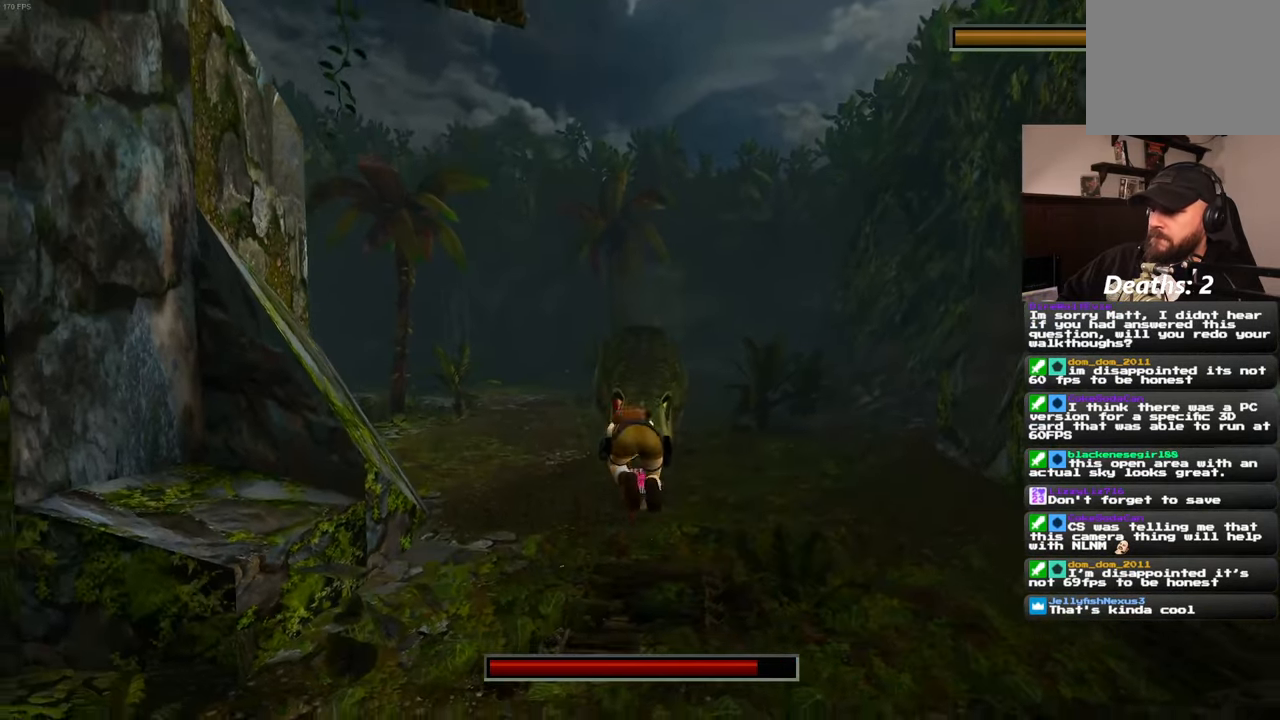
{"buttons": ["SQUARE"], "left_stick": "down", "right_stick": "center", "events": []}
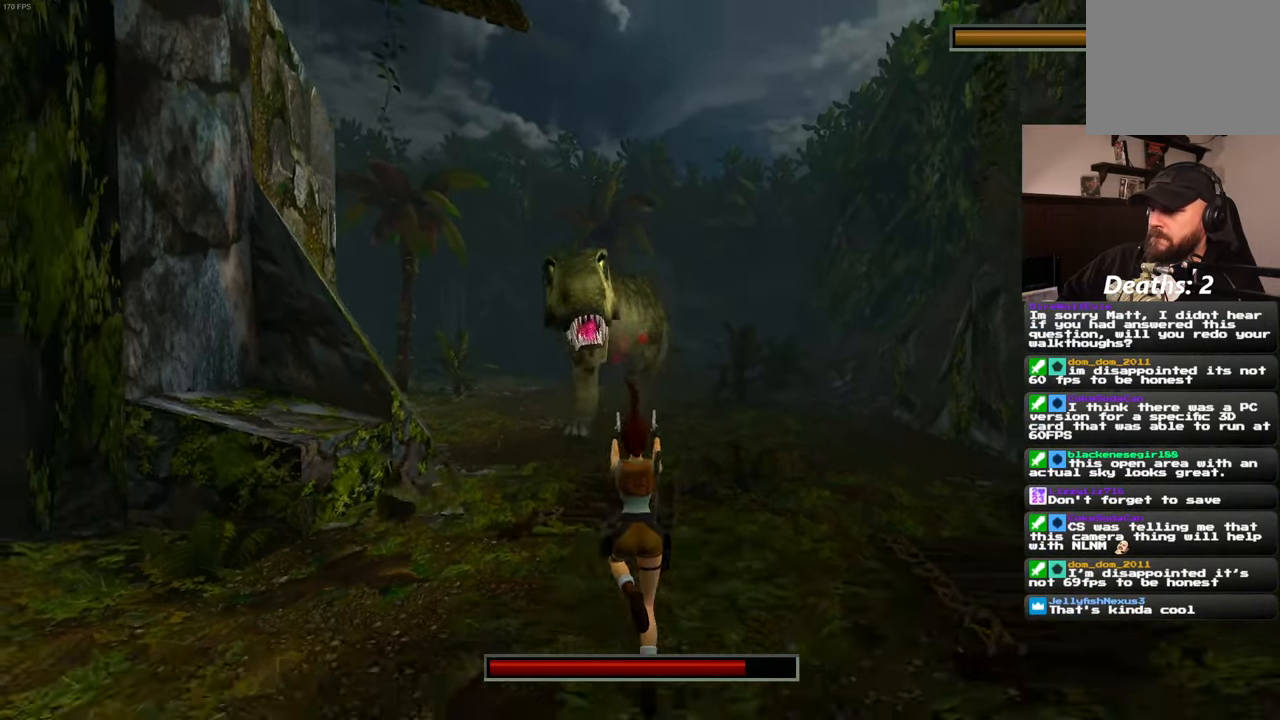
{"buttons": ["SQUARE"], "left_stick": "down", "right_stick": "center", "events": []}
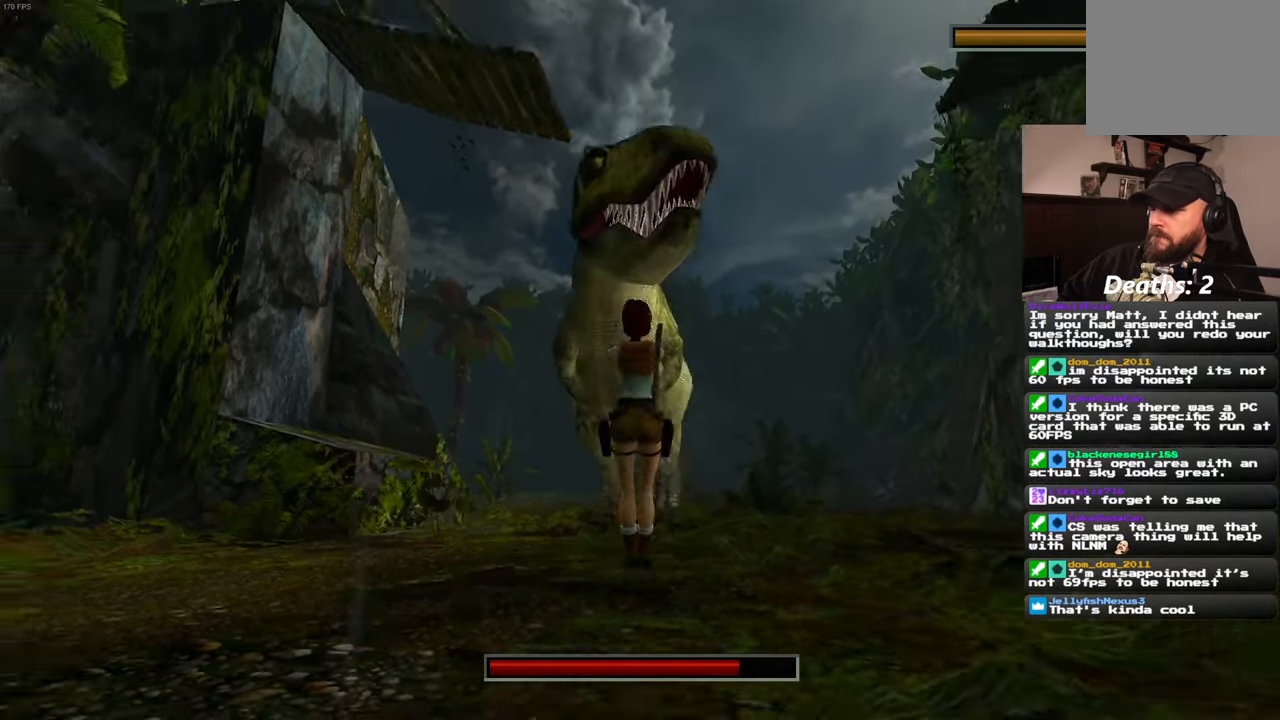
{"buttons": ["SQUARE"], "left_stick": "down", "right_stick": "center", "events": []}
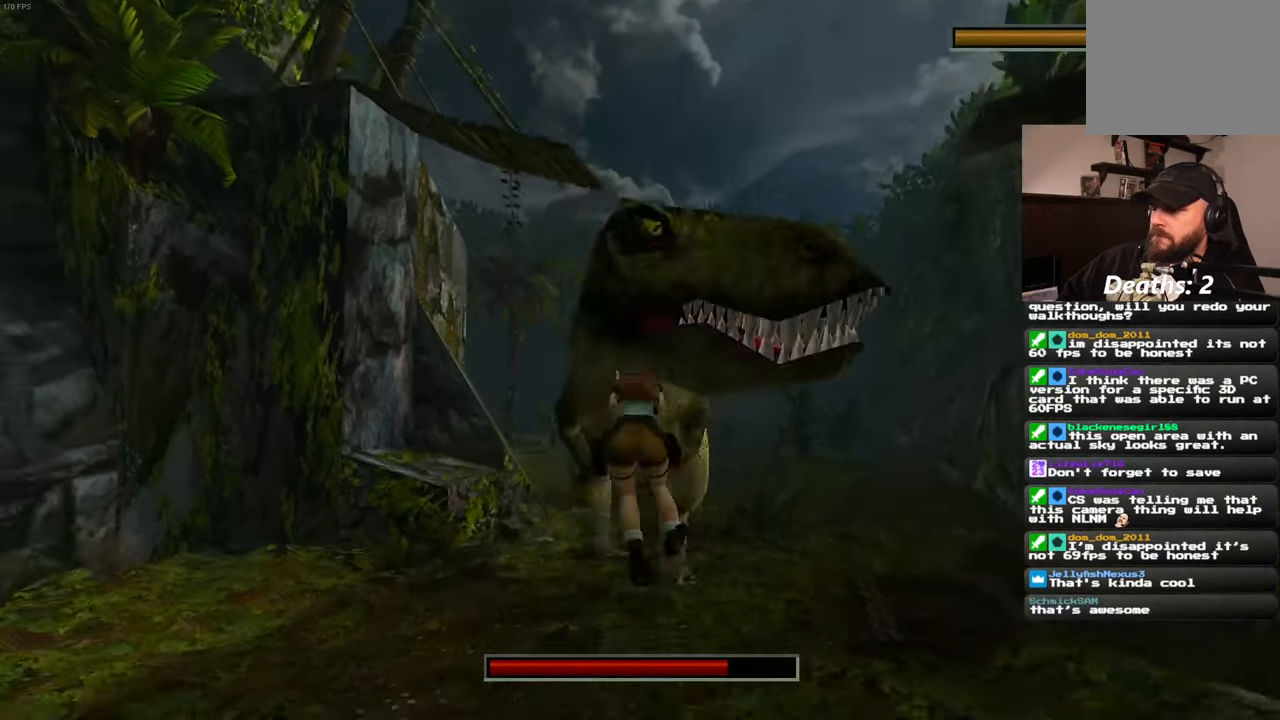
{"buttons": ["SQUARE"], "left_stick": "down", "right_stick": "center", "events": []}
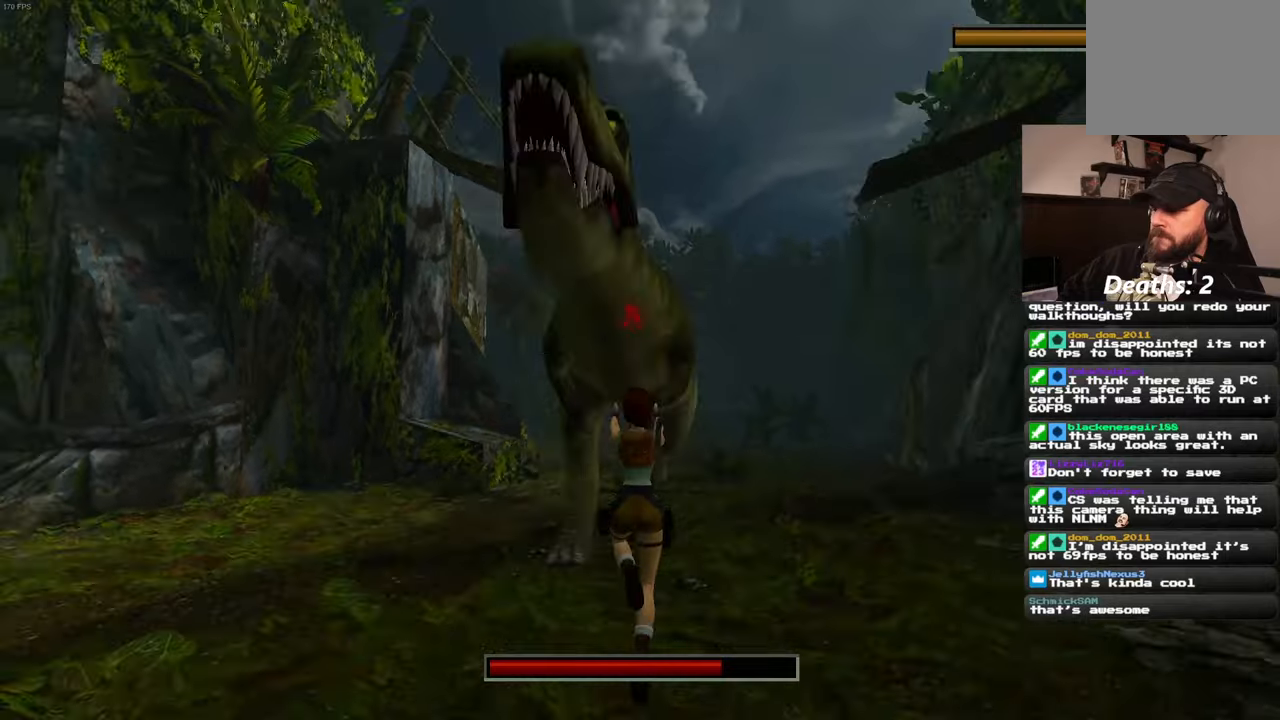
{"buttons": ["SQUARE"], "left_stick": "down", "right_stick": "center", "events": []}
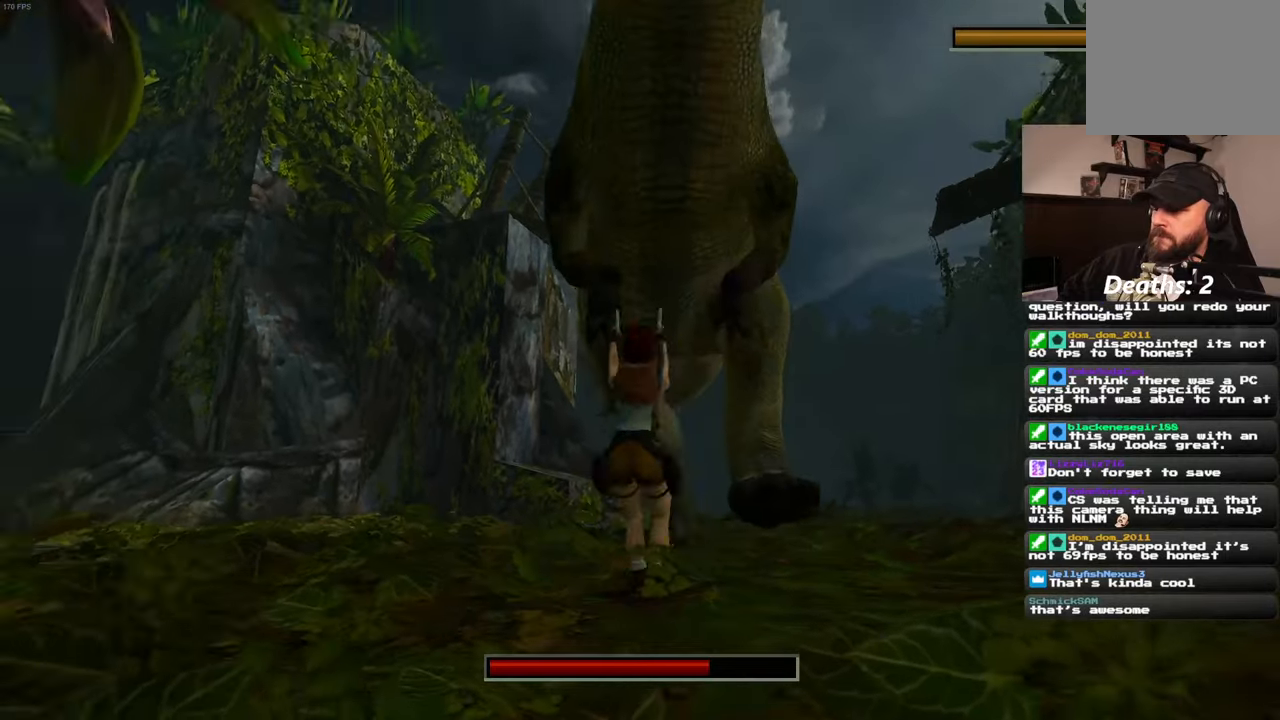
{"buttons": ["SQUARE"], "left_stick": "down", "right_stick": "center", "events": []}
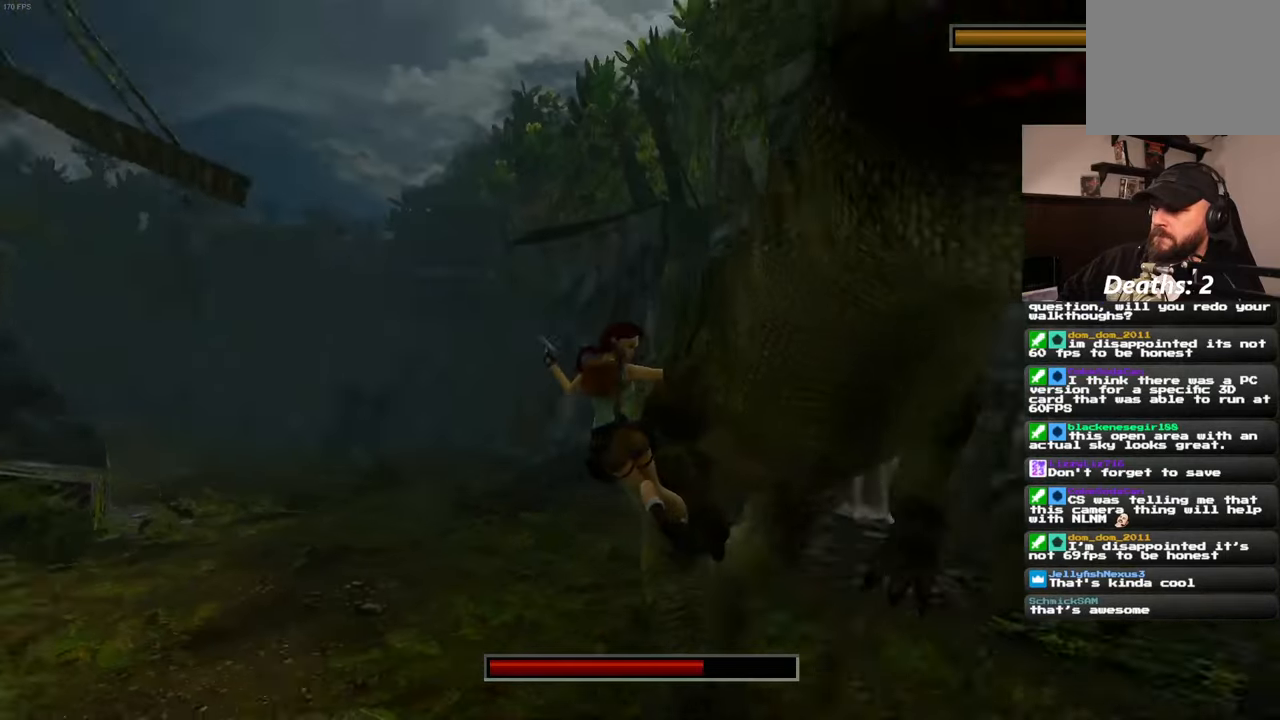
{"buttons": ["SQUARE"], "left_stick": "down", "right_stick": "center", "events": []}
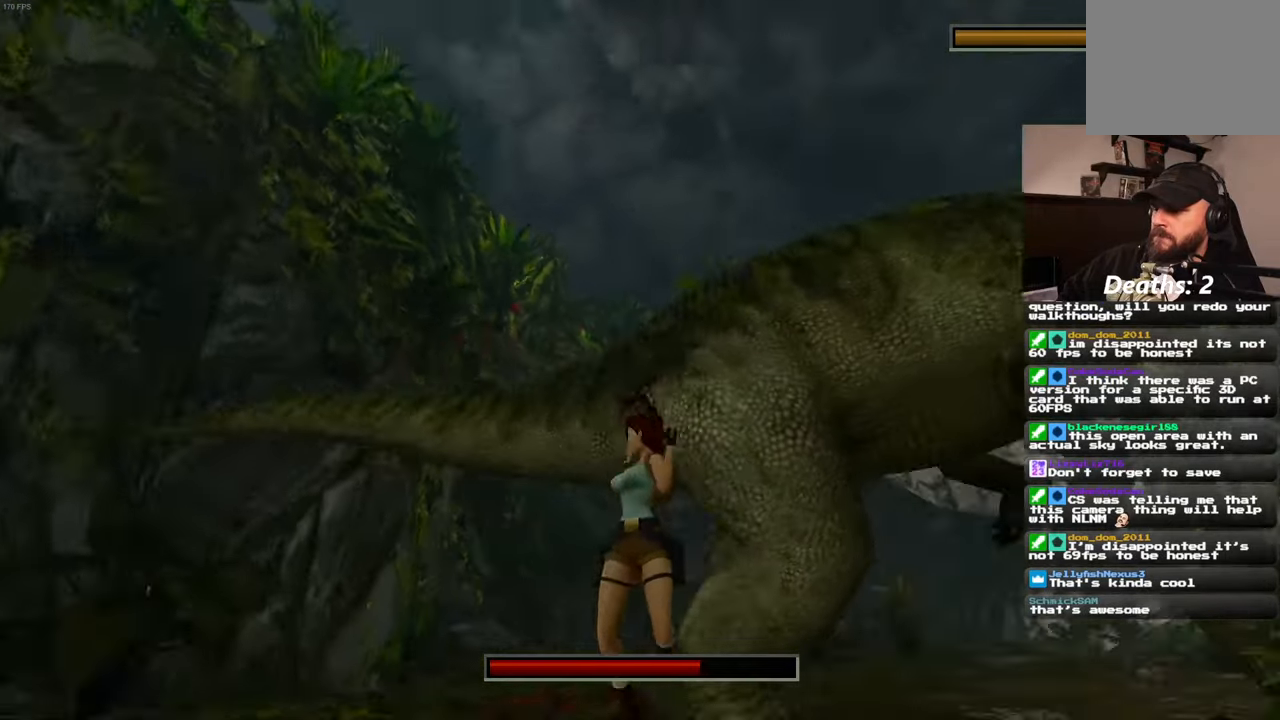
{"buttons": ["SQUARE"], "left_stick": "center", "right_stick": "center", "events": [[217, "left_stick", "center"]]}
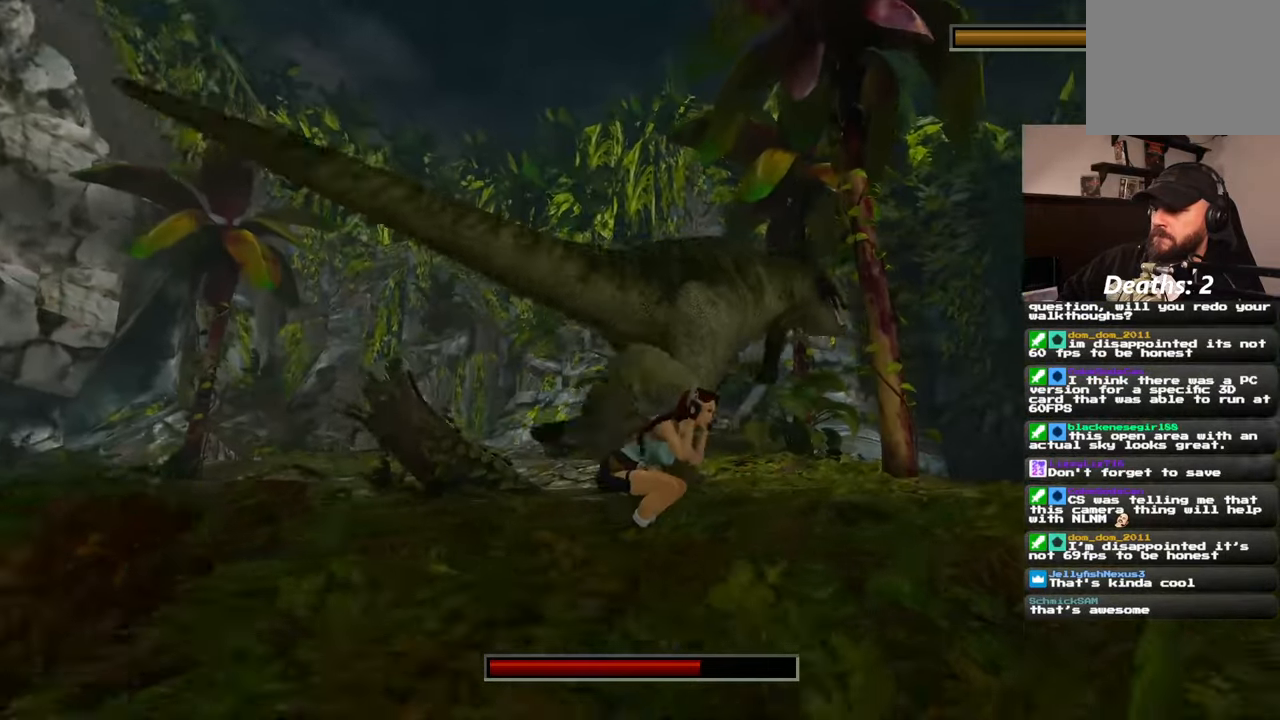
{"buttons": [], "left_stick": "center", "right_stick": "center", "events": [[33, "SQUARE", "up"], [117, "CIRCLE", "down"], [233, "CIRCLE", "up"]]}
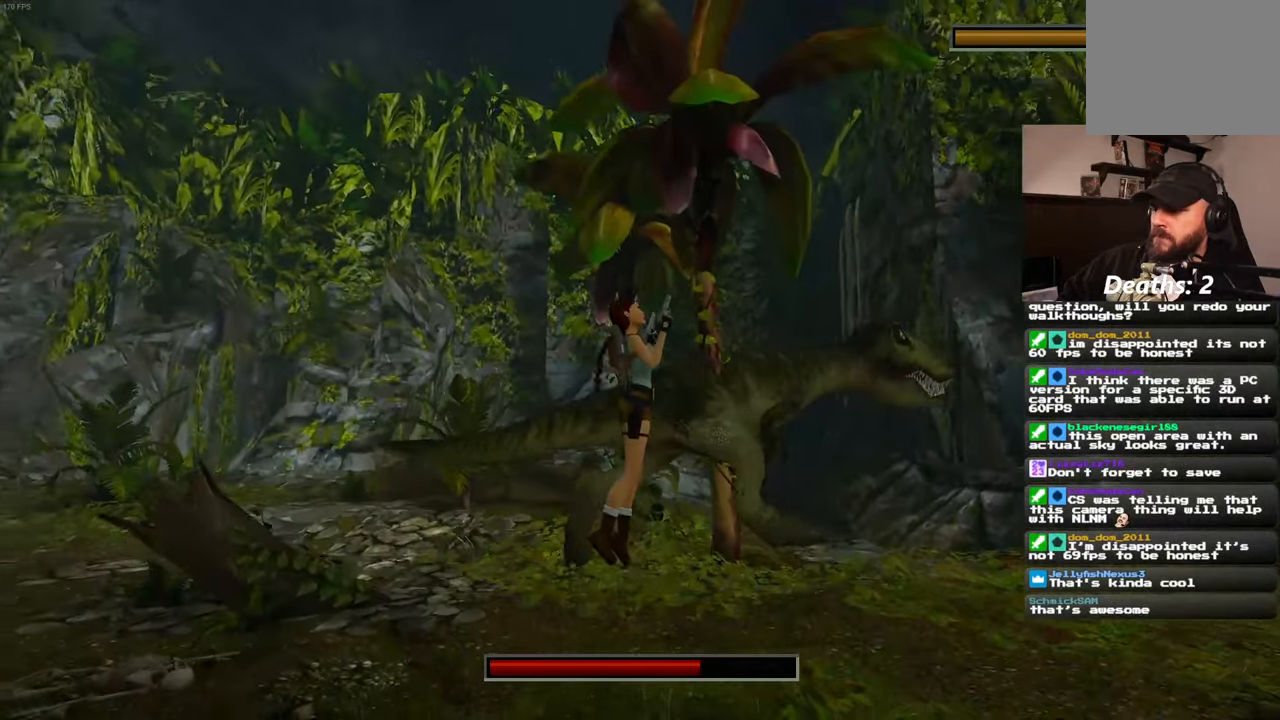
{"buttons": [], "left_stick": "center", "right_stick": "center", "events": []}
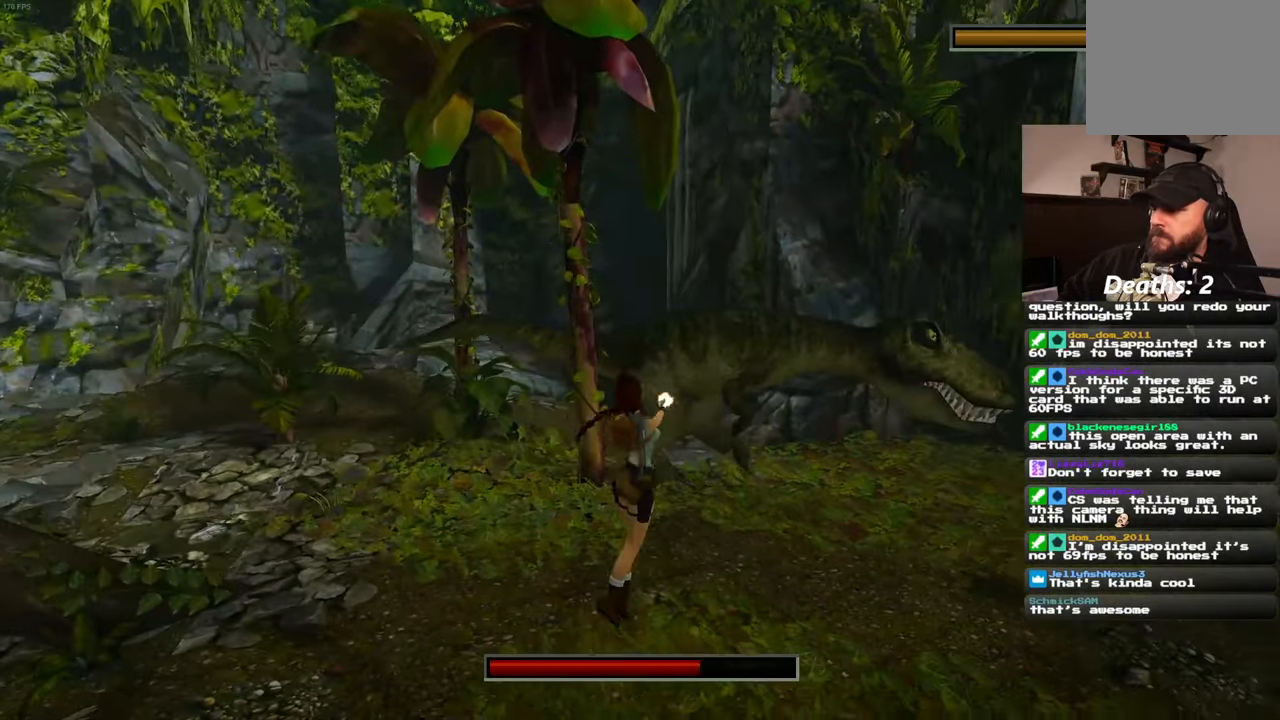
{"buttons": ["SQUARE"], "left_stick": "down", "right_stick": "center", "events": [[317, "SQUARE", "down"], [333, "left_stick", "down"]]}
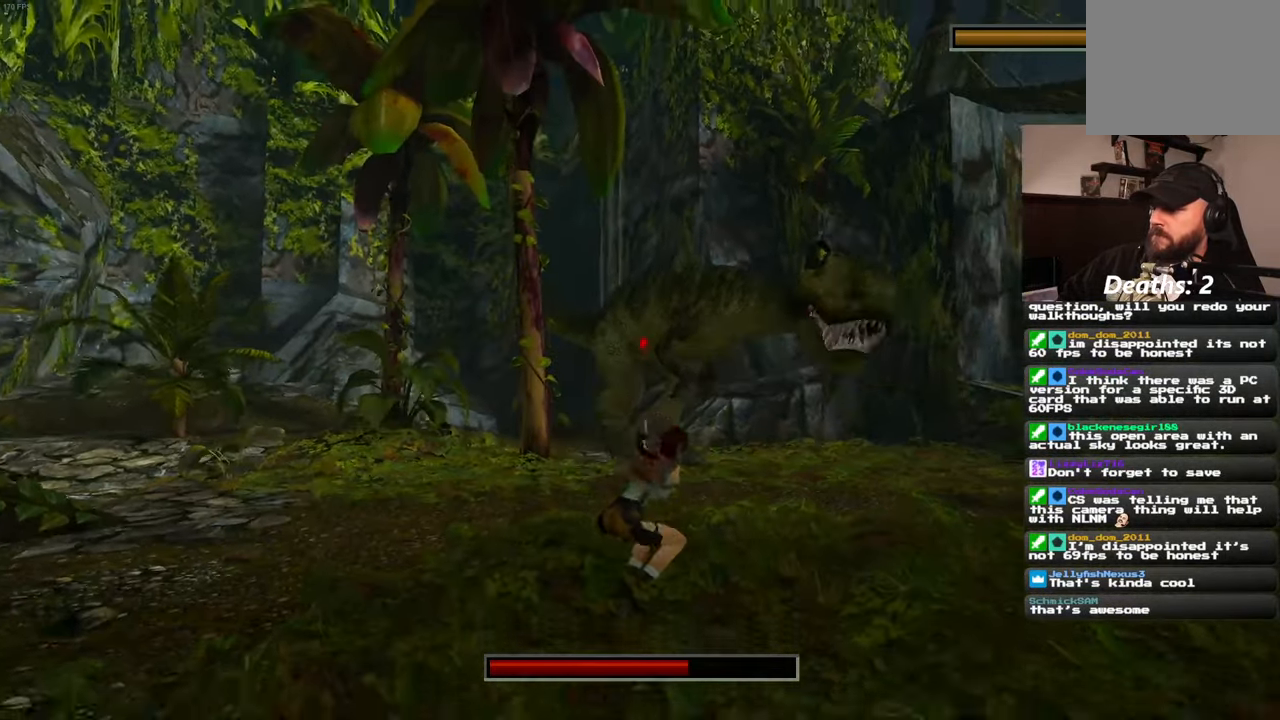
{"buttons": ["SQUARE"], "left_stick": "down", "right_stick": "center", "events": []}
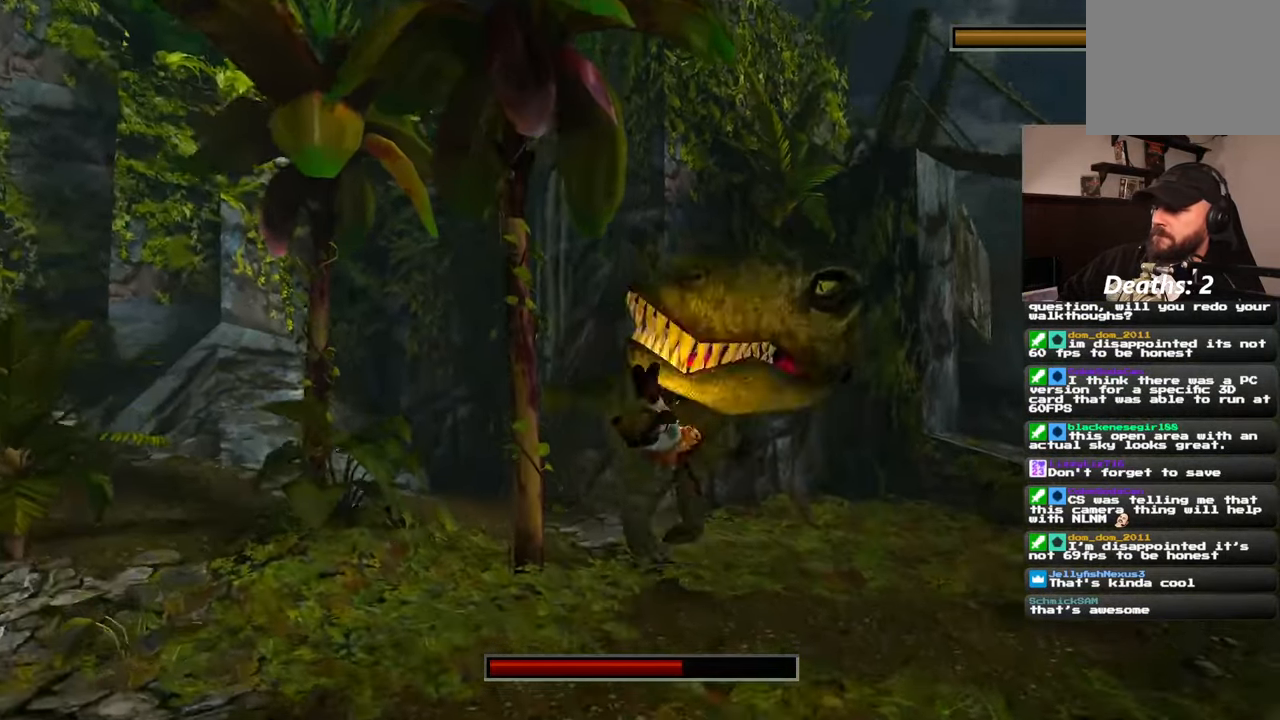
{"buttons": ["SQUARE"], "left_stick": "down", "right_stick": "center", "events": []}
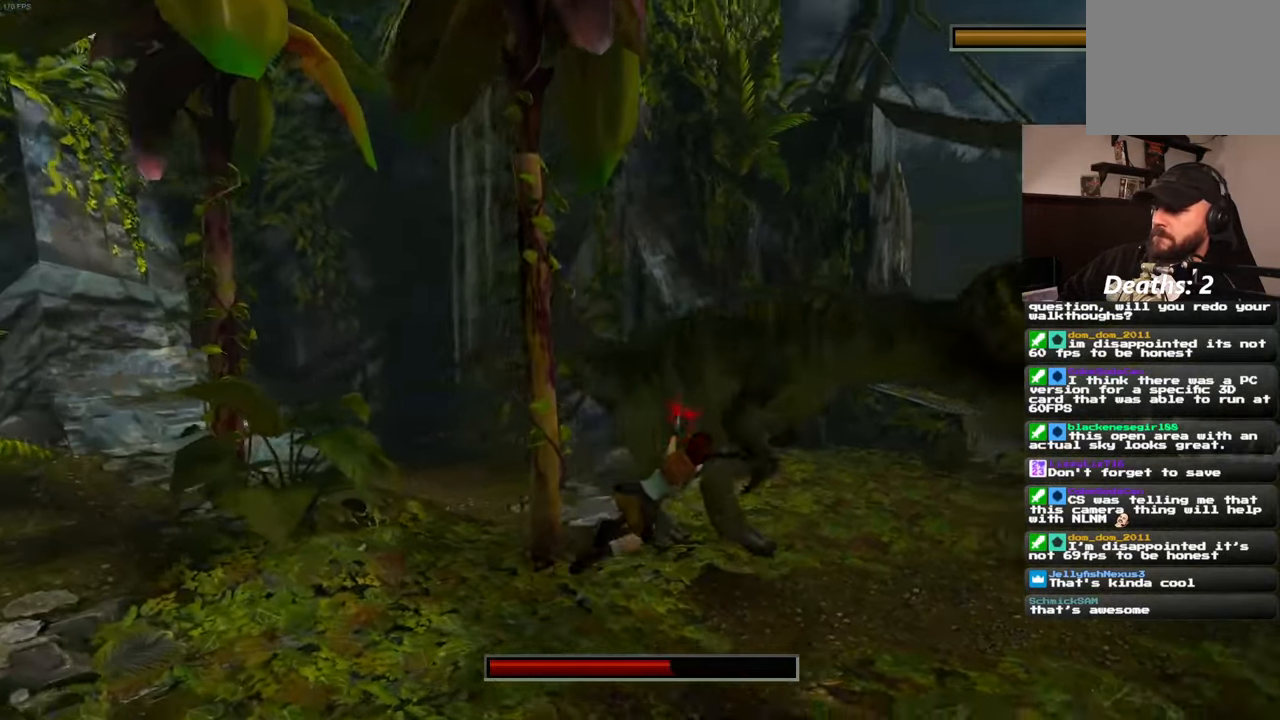
{"buttons": ["SQUARE"], "left_stick": "down", "right_stick": "center", "events": []}
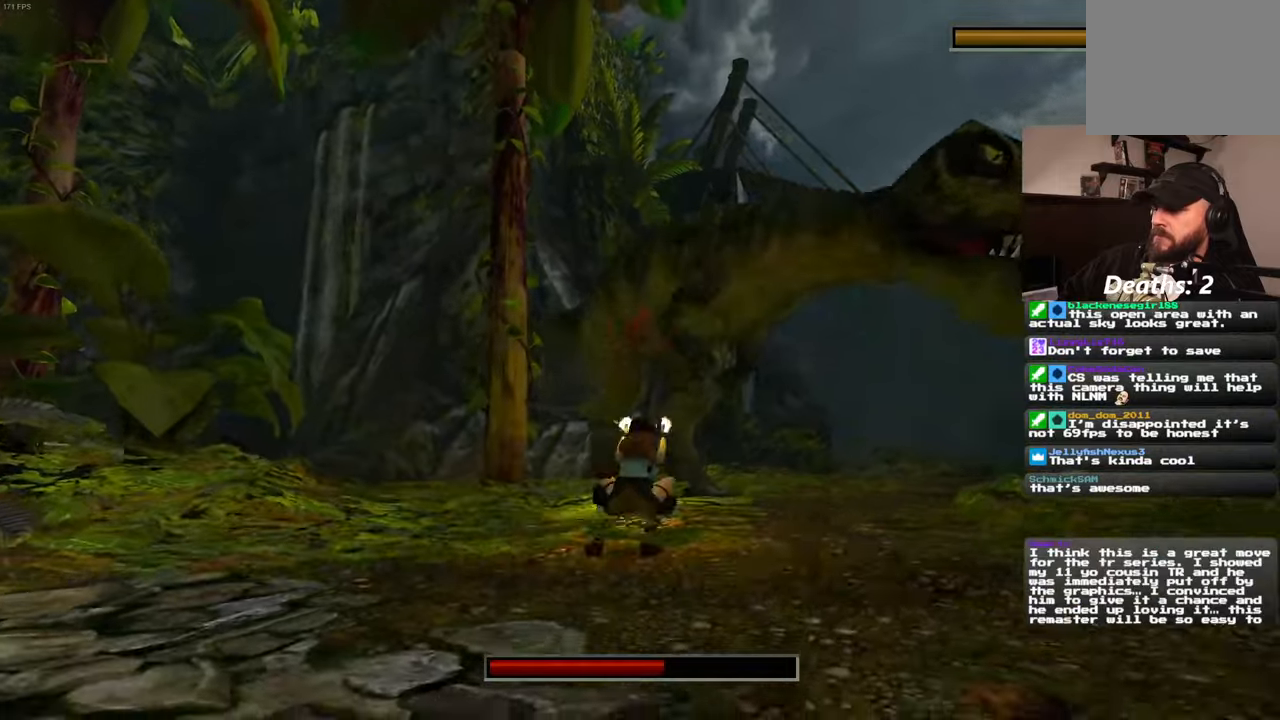
{"buttons": ["SQUARE"], "left_stick": "down", "right_stick": "center", "events": []}
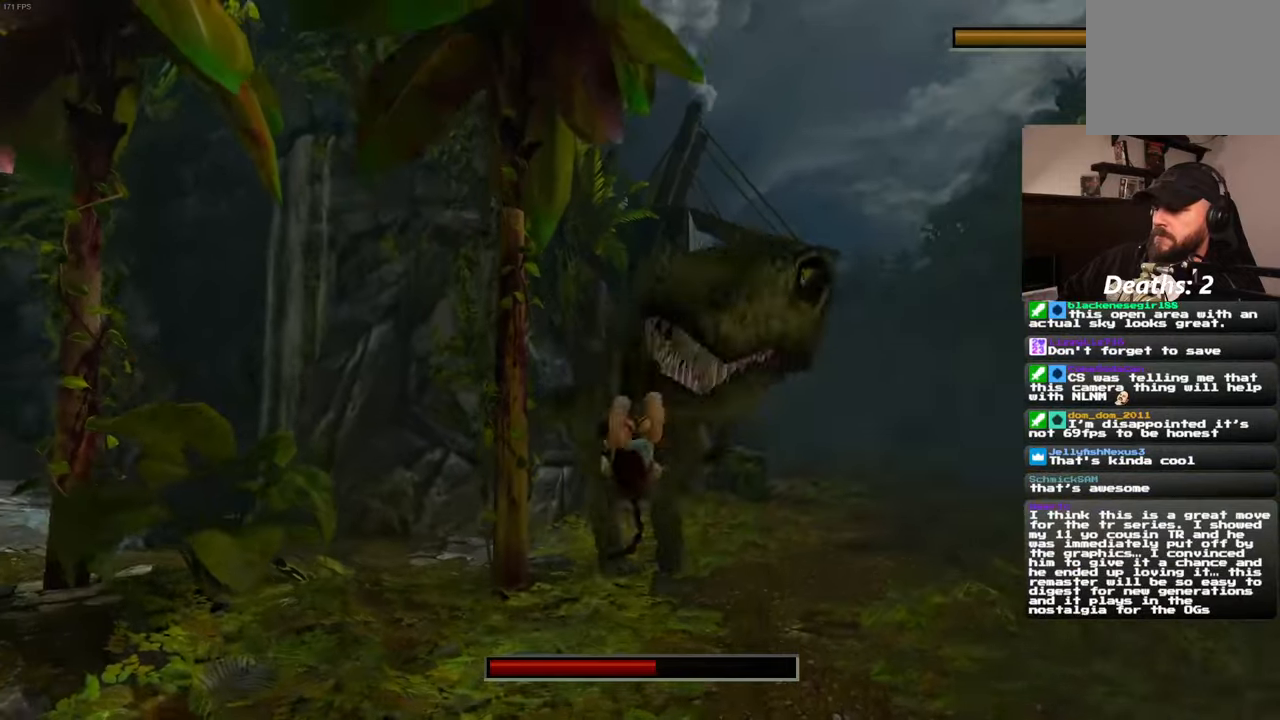
{"buttons": ["SQUARE"], "left_stick": "down", "right_stick": "center", "events": []}
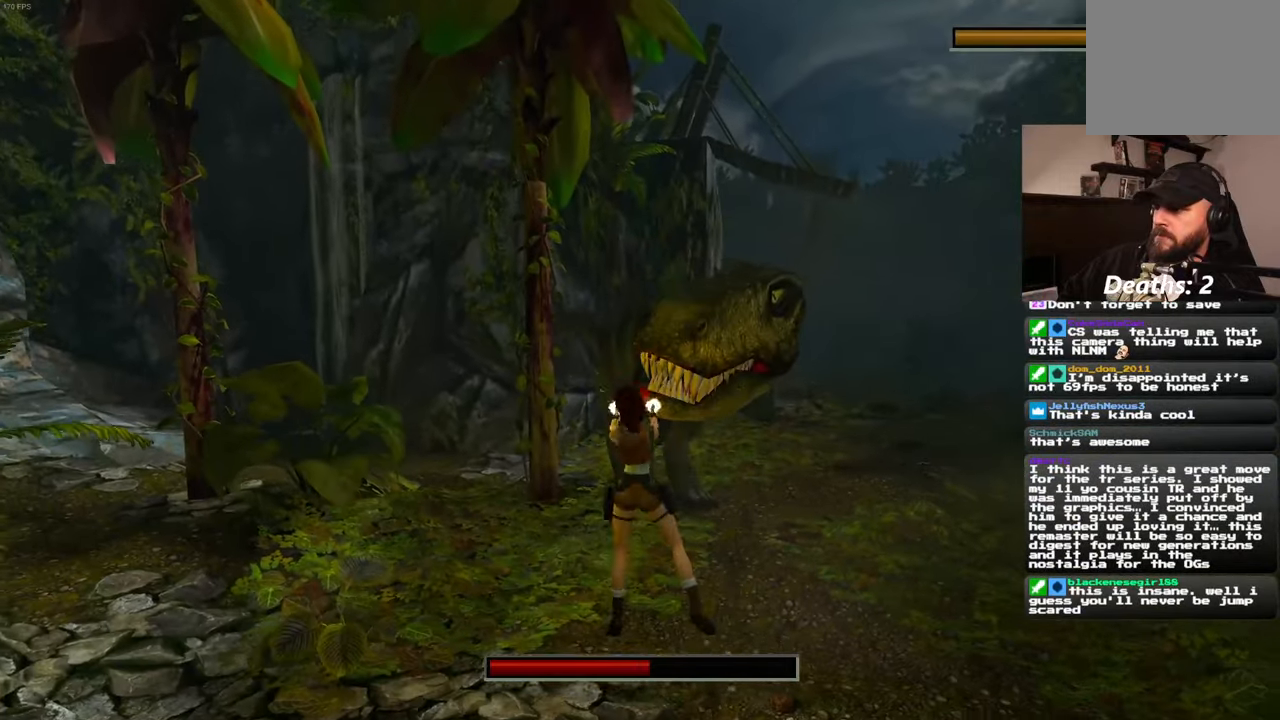
{"buttons": ["SQUARE"], "left_stick": "down", "right_stick": "center", "events": []}
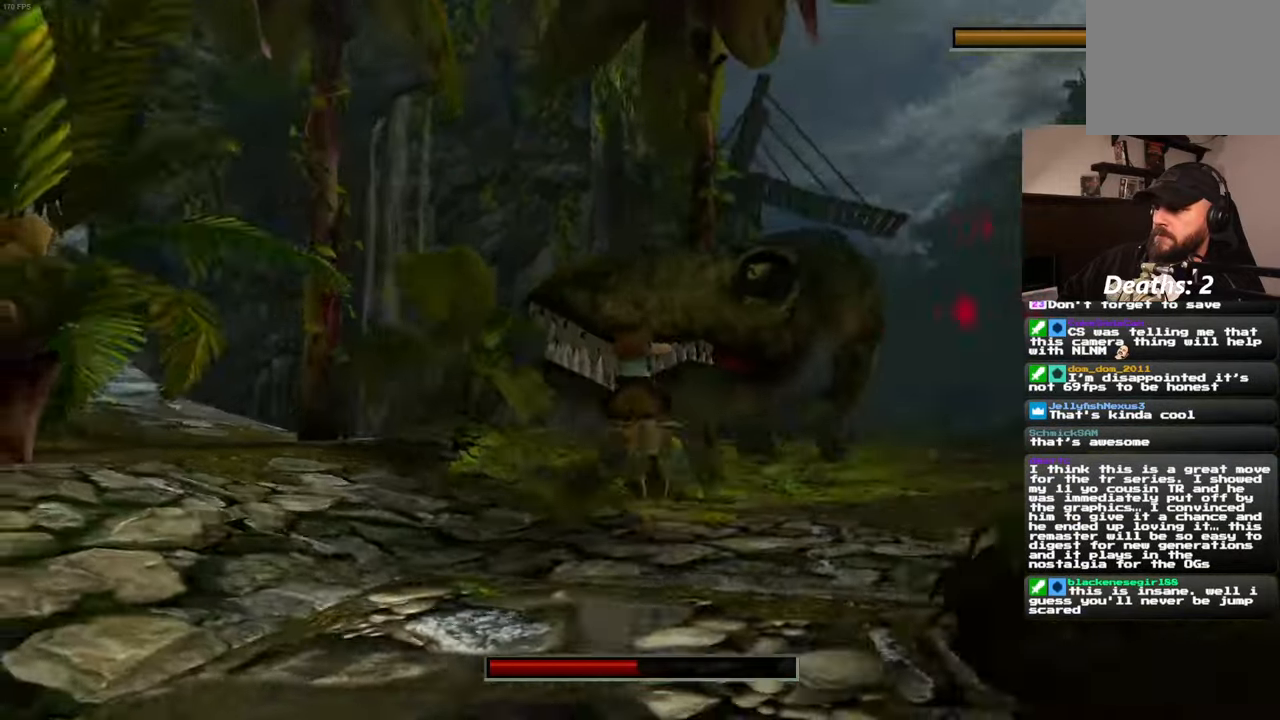
{"buttons": ["SQUARE"], "left_stick": "down", "right_stick": "center", "events": []}
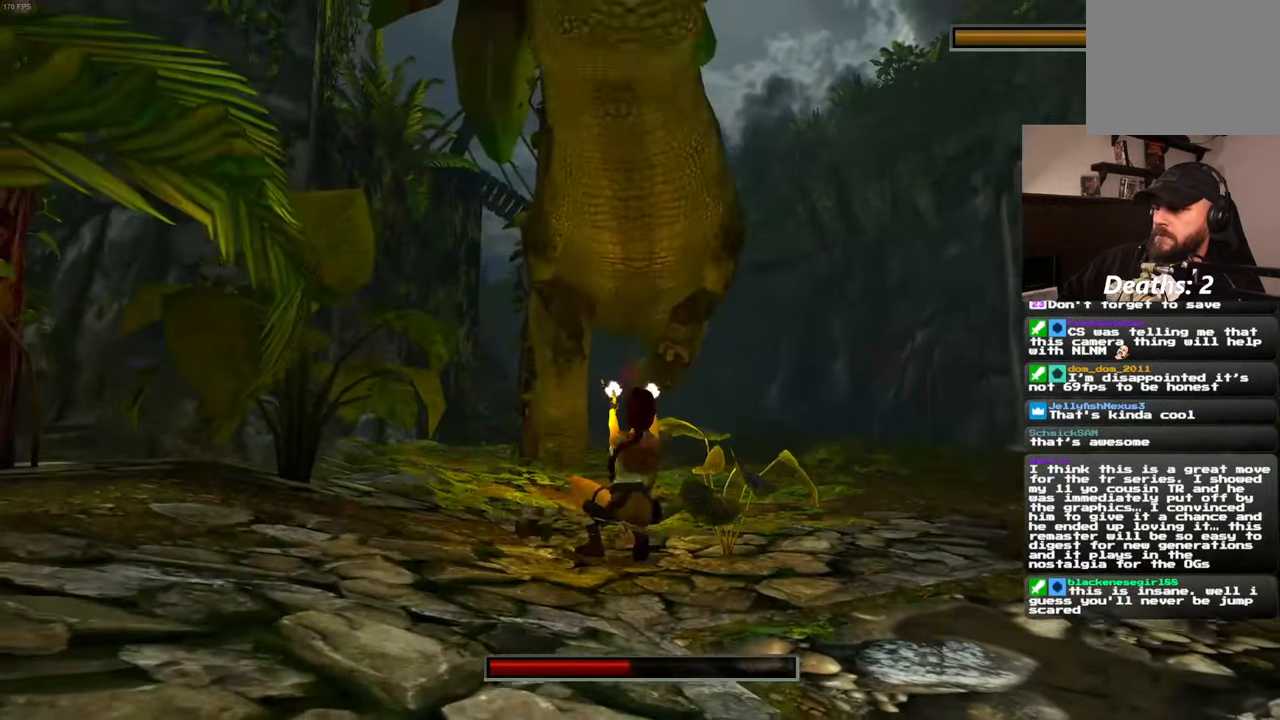
{"buttons": ["SQUARE"], "left_stick": "down", "right_stick": "center", "events": []}
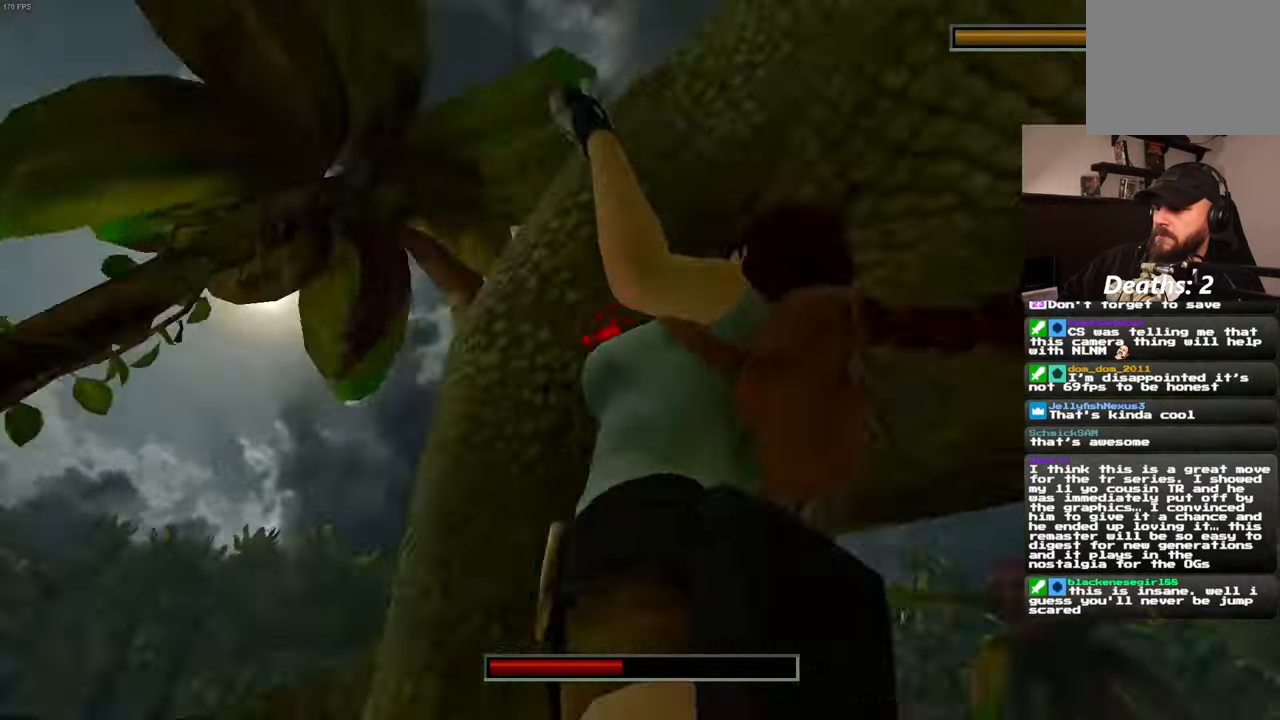
{"buttons": ["SQUARE"], "left_stick": "down", "right_stick": "center"}
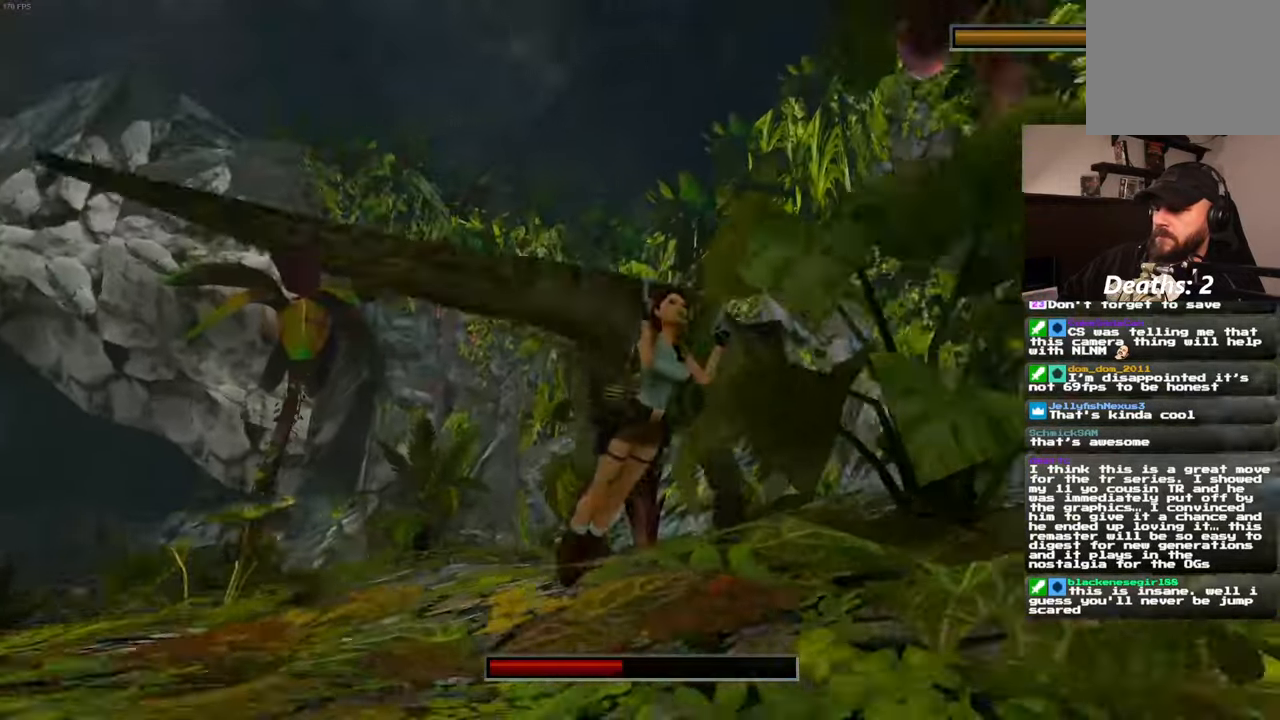
{"buttons": [], "left_stick": "center", "right_stick": "center", "events": [[167, "left_stick", "center"], [467, "SQUARE", "up"]]}
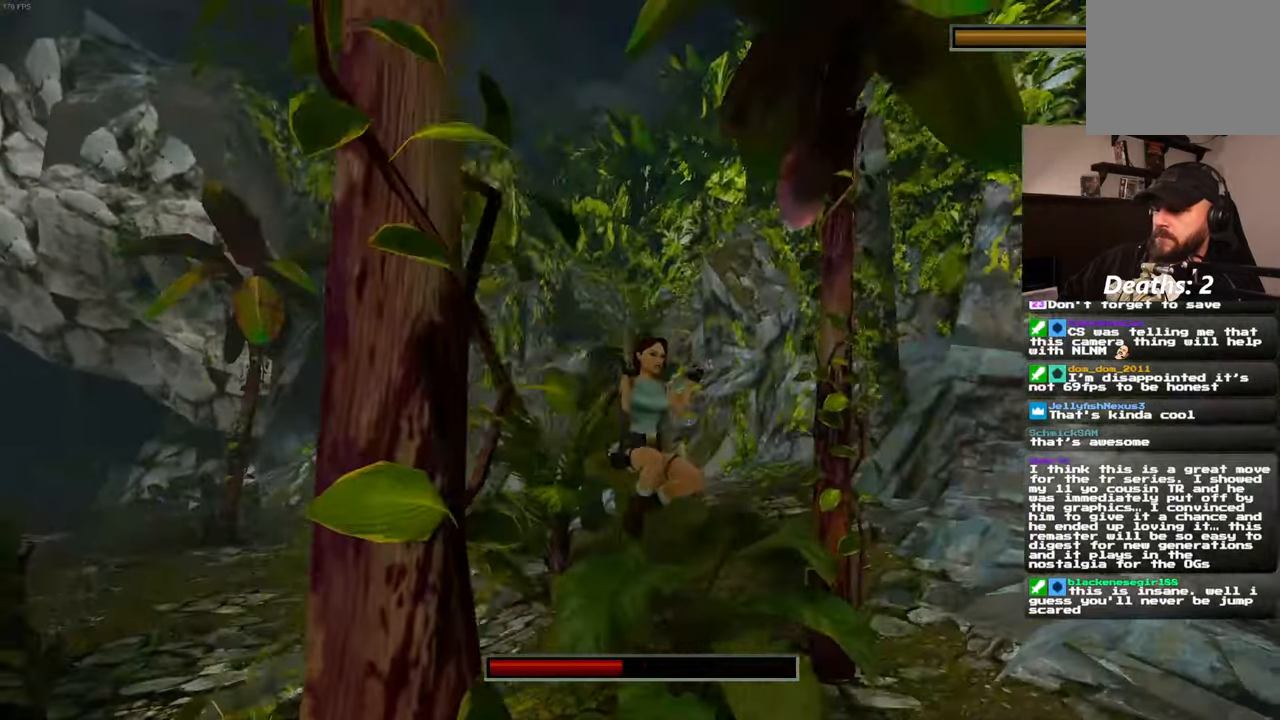
{"buttons": ["CIRCLE"], "left_stick": "center", "right_stick": "center", "events": [[450, "CIRCLE", "down"]]}
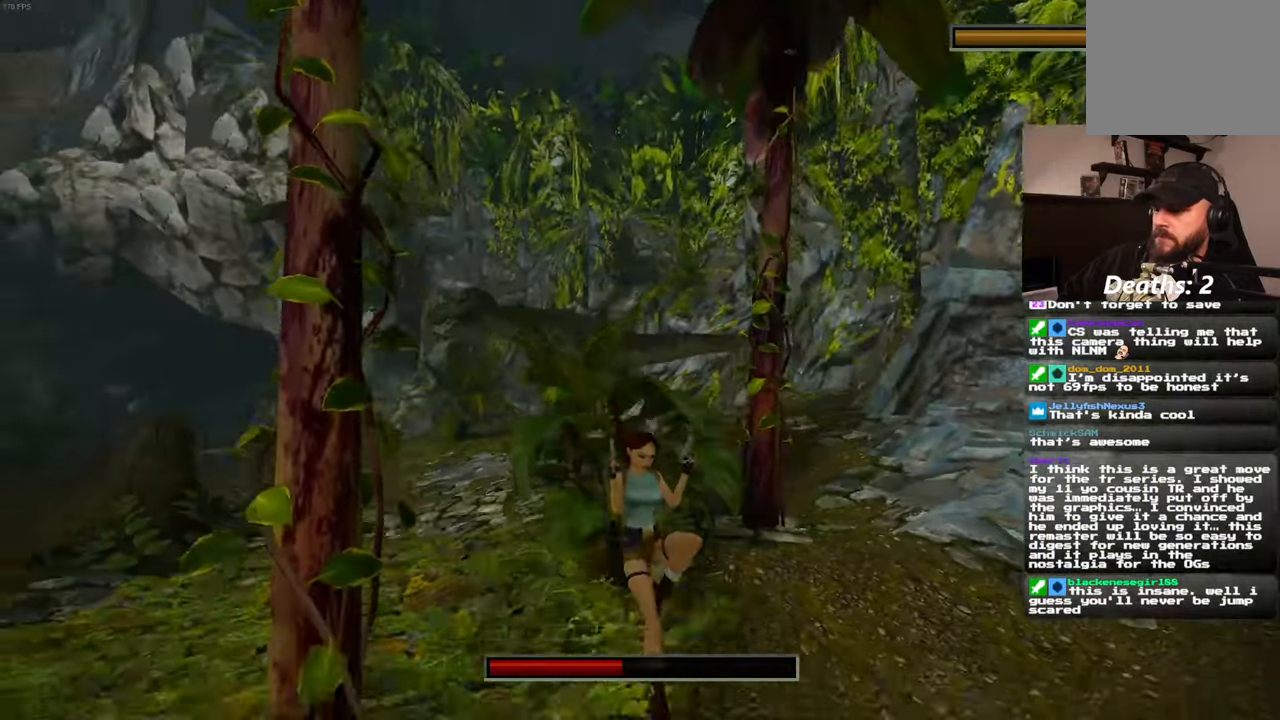
{"buttons": [], "left_stick": "center", "right_stick": "center", "events": [[100, "CIRCLE", "up"], [184, "CIRCLE", "down"], [250, "CIRCLE", "up"]]}
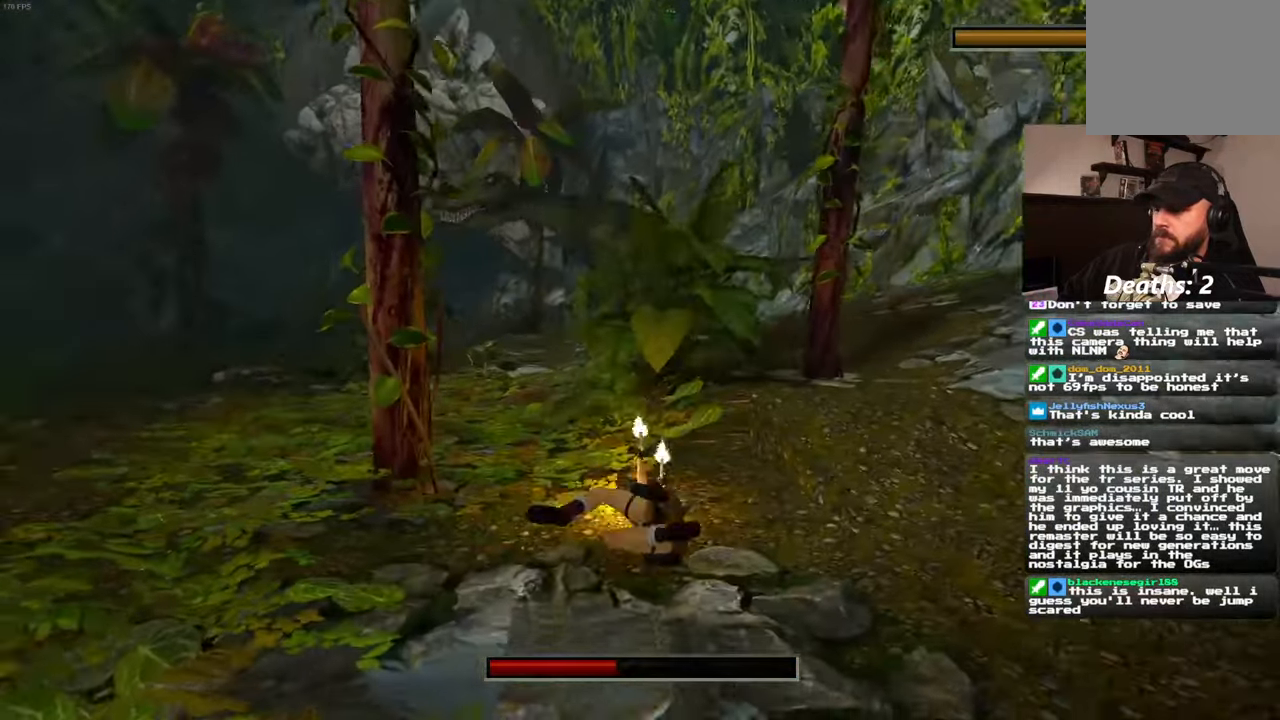
{"buttons": [], "left_stick": "center", "right_stick": "center", "events": [[217, "START", "down"], [267, "START", "up"]]}
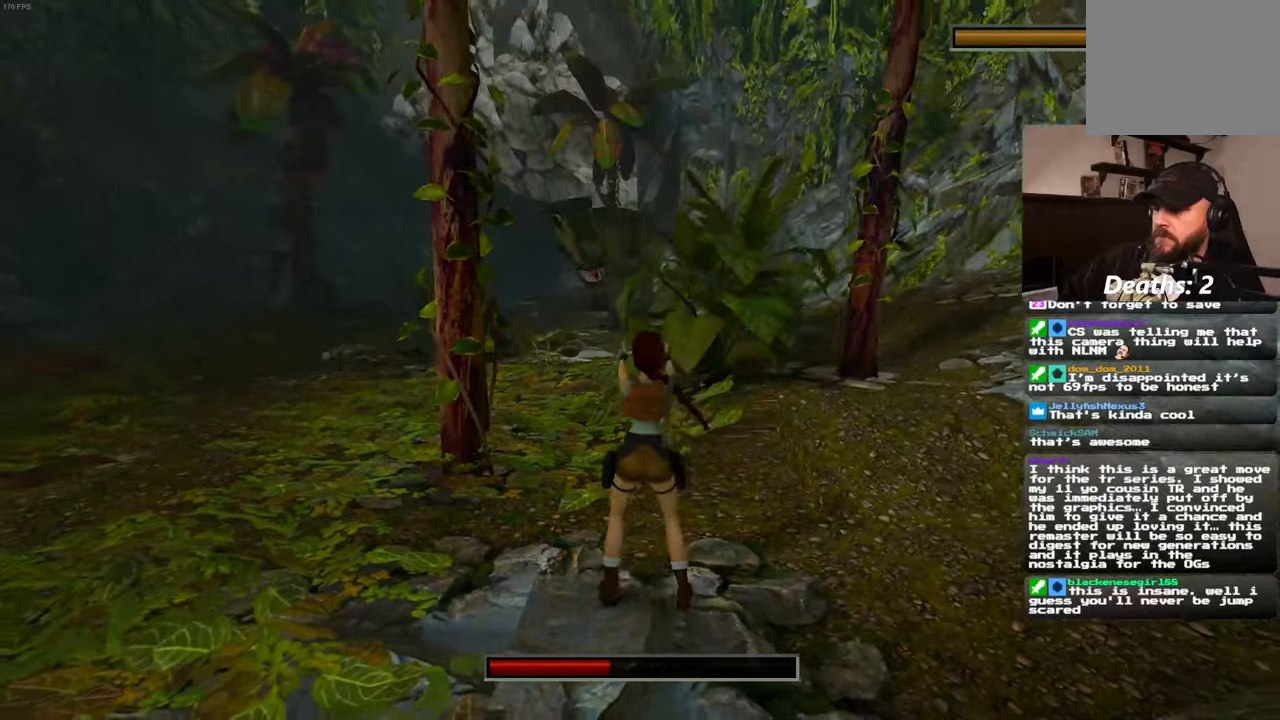
{"buttons": ["SQUARE"], "left_stick": "down", "right_stick": "center", "events": [[300, "SQUARE", "down"], [416, "left_stick", "down"]]}